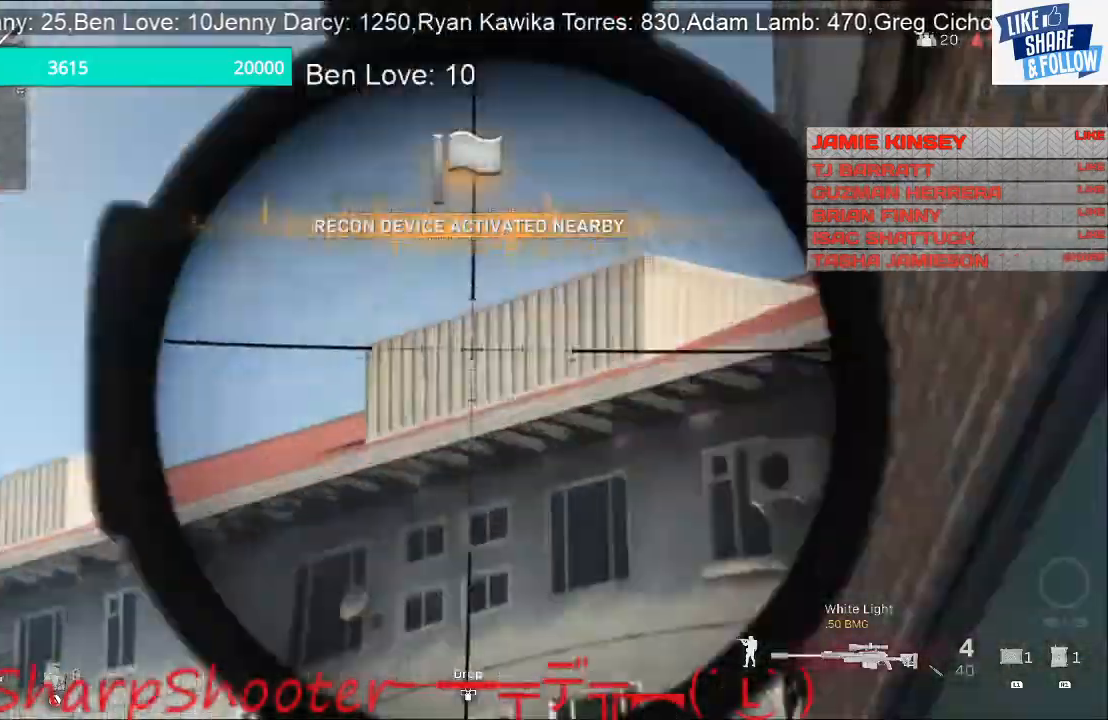
Gameplay with a controller (PlayStation layout); each line is a JSON object with the inputs held at the frame after it. "events" lists button and stick changes between this image and that frame as [ms after this image, input, new state], when the widget could be followed in between. Not read: L1.
{"buttons": [], "left_stick": "up-left", "right_stick": "down-left", "events": [[300, "right_stick", "down-left"], [333, "L2", "up"], [467, "left_stick", "up-left"]]}
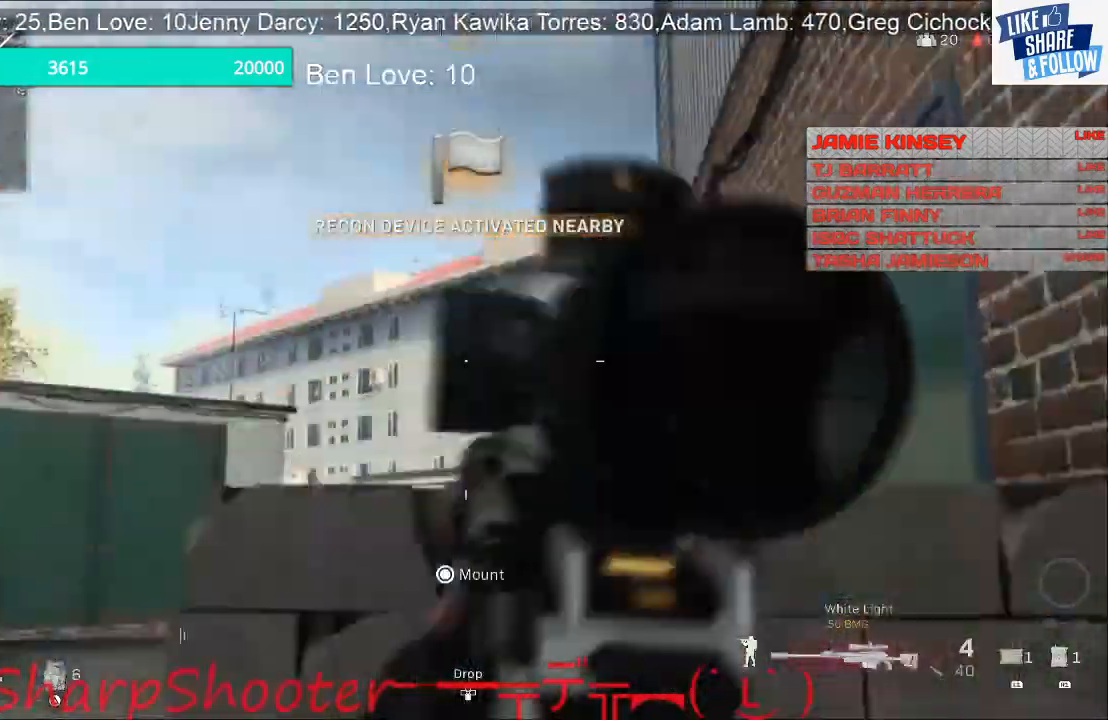
{"buttons": [], "left_stick": "up", "right_stick": "right", "events": [[167, "L3", "down"], [167, "right_stick", "center"], [400, "right_stick", "right"], [500, "L3", "up"], [500, "left_stick", "up"]]}
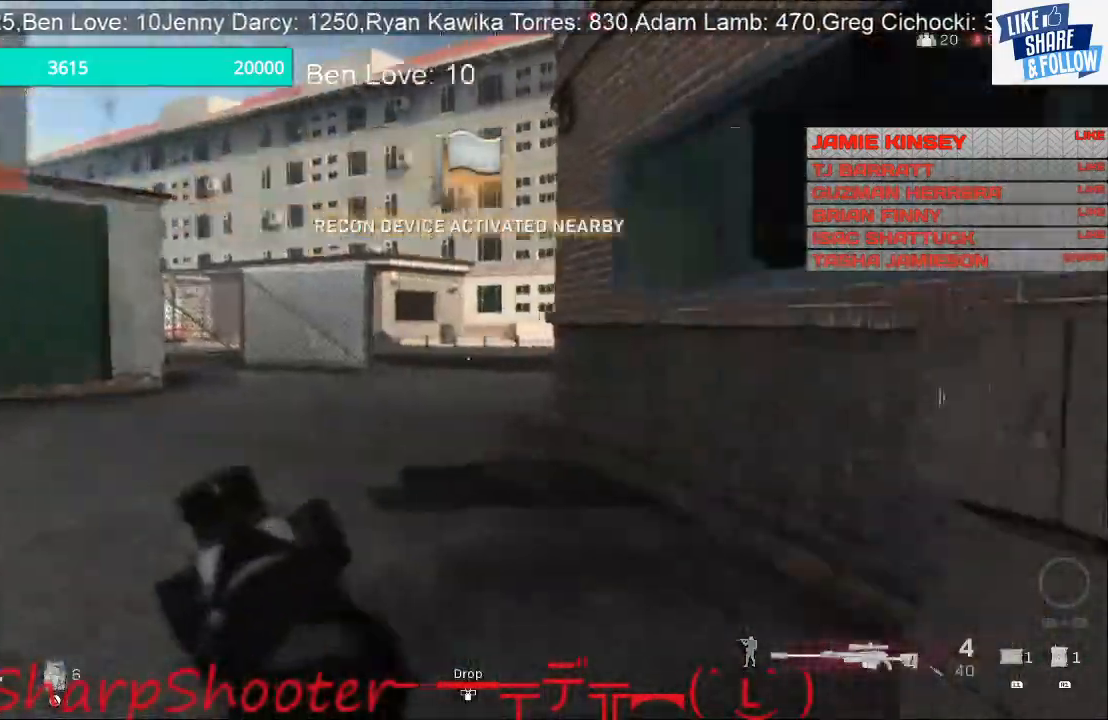
{"buttons": [], "left_stick": "up", "right_stick": "center", "events": [[67, "right_stick", "center"]]}
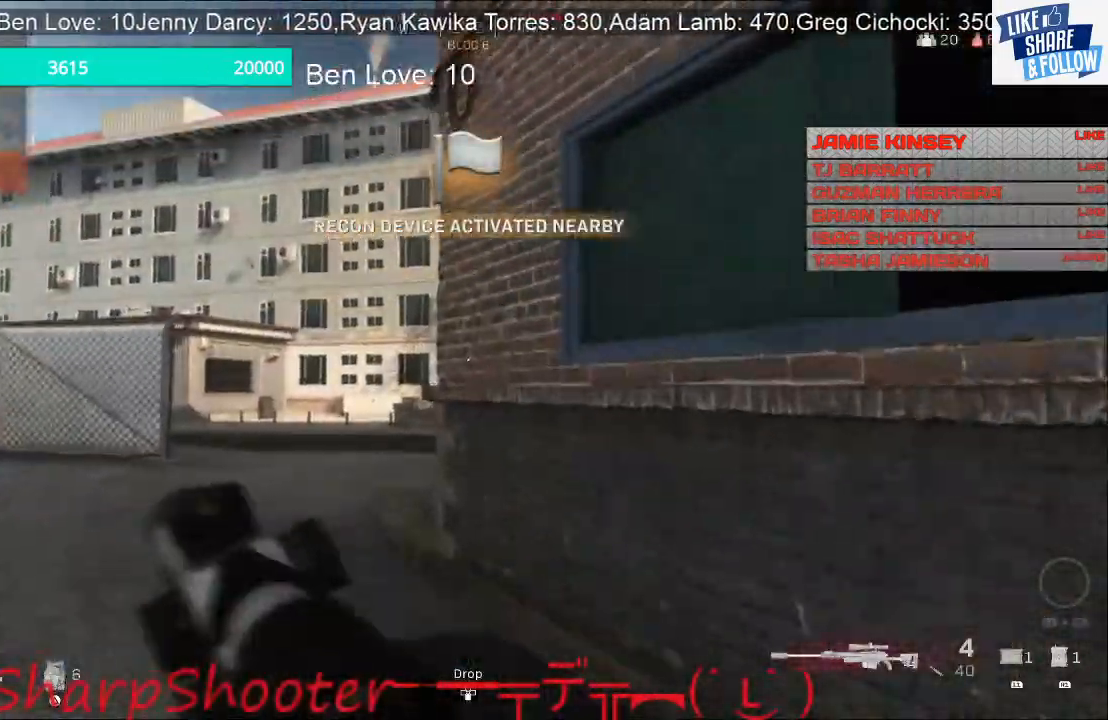
{"buttons": [], "left_stick": "up", "right_stick": "center", "events": []}
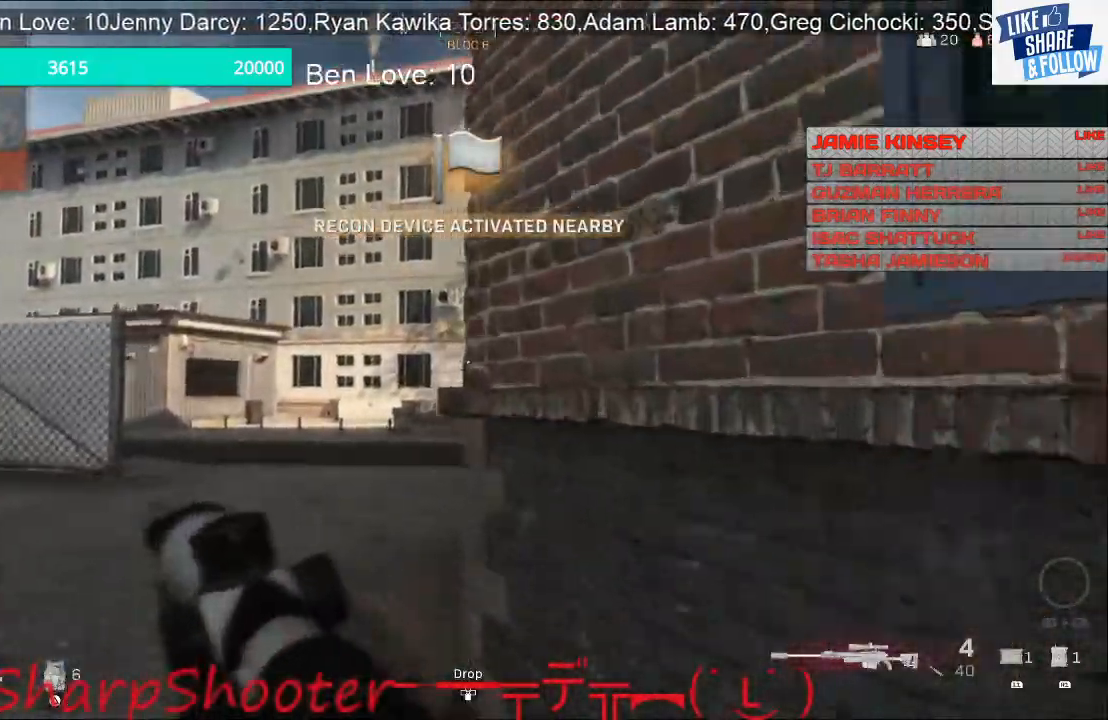
{"buttons": [], "left_stick": "up-left", "right_stick": "right", "events": [[400, "right_stick", "right"], [500, "left_stick", "up-left"]]}
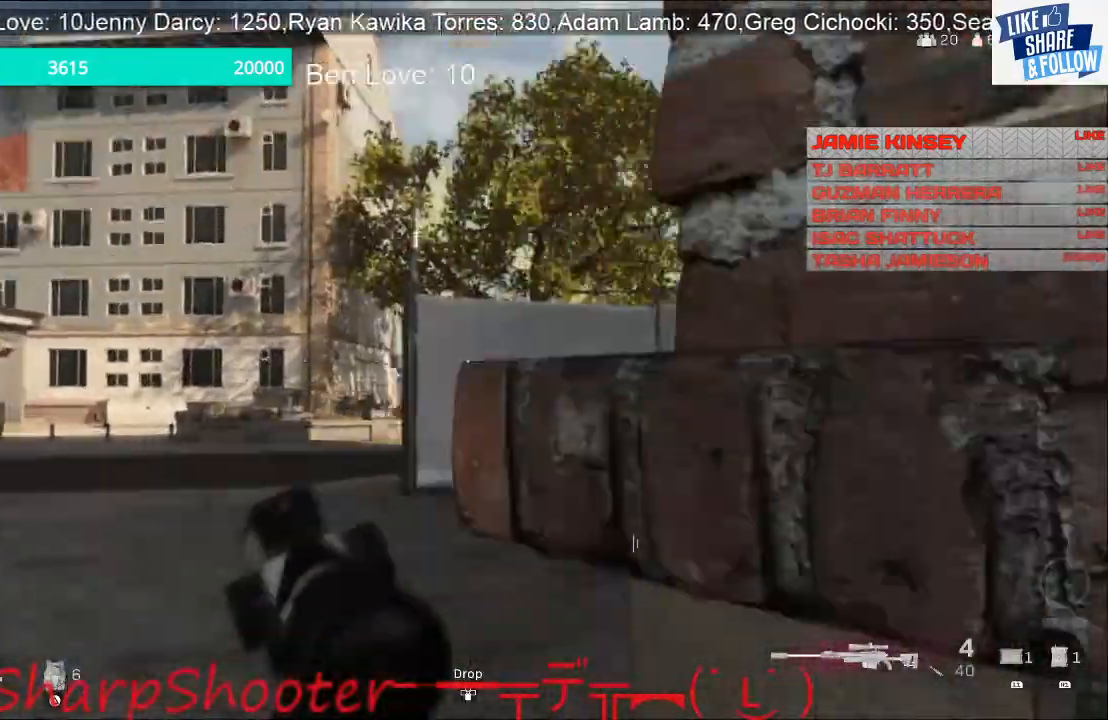
{"buttons": [], "left_stick": "up-left", "right_stick": "right", "events": [[100, "left_stick", "left"], [267, "left_stick", "up-left"], [300, "right_stick", "center"], [433, "right_stick", "right"]]}
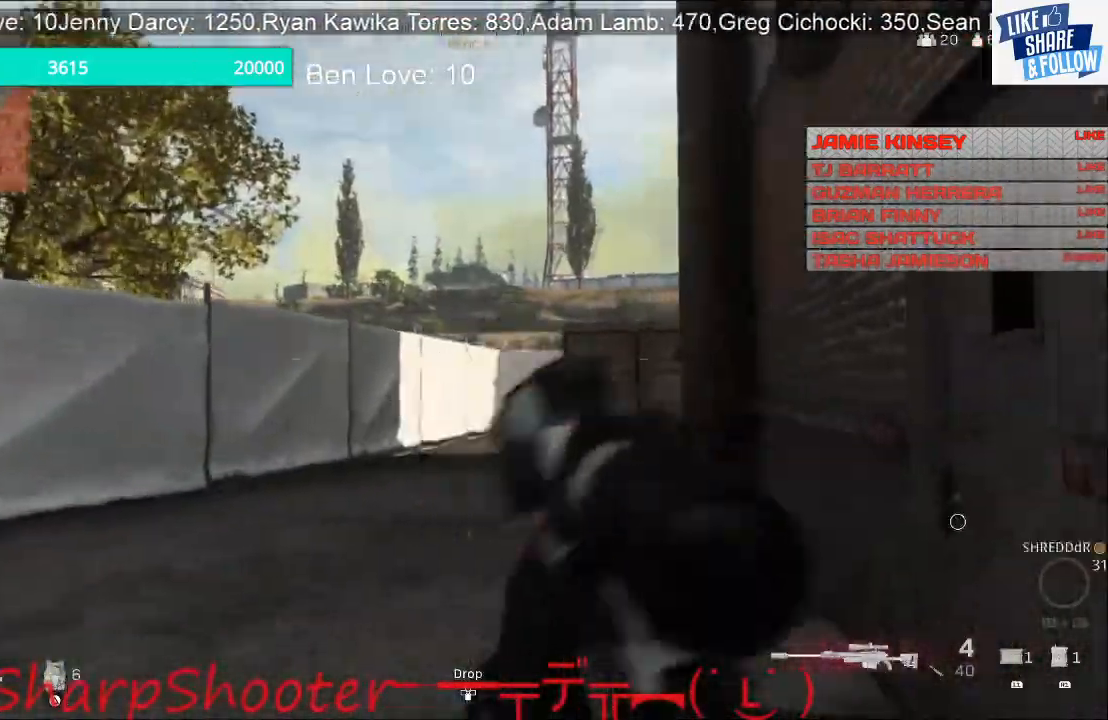
{"buttons": ["L2"], "left_stick": "right", "right_stick": "center", "events": [[33, "L2", "down"], [100, "right_stick", "up-right"], [200, "right_stick", "center"], [300, "left_stick", "center"], [400, "left_stick", "right"]]}
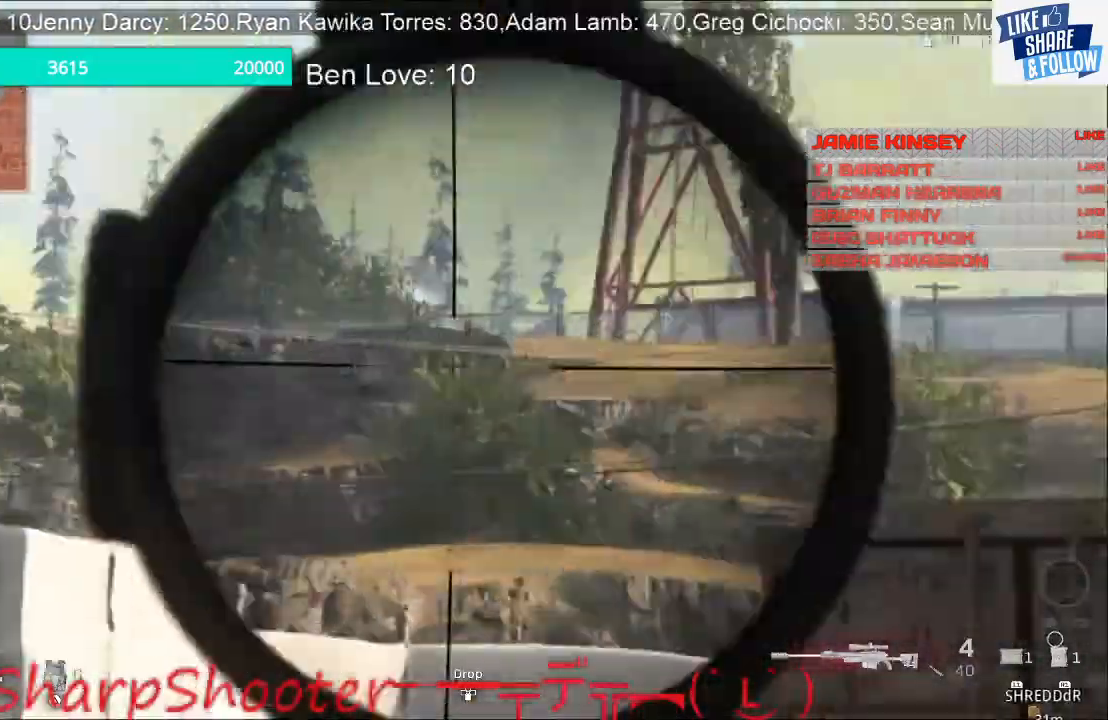
{"buttons": ["L2"], "left_stick": "right", "right_stick": "left", "events": [[300, "right_stick", "left"]]}
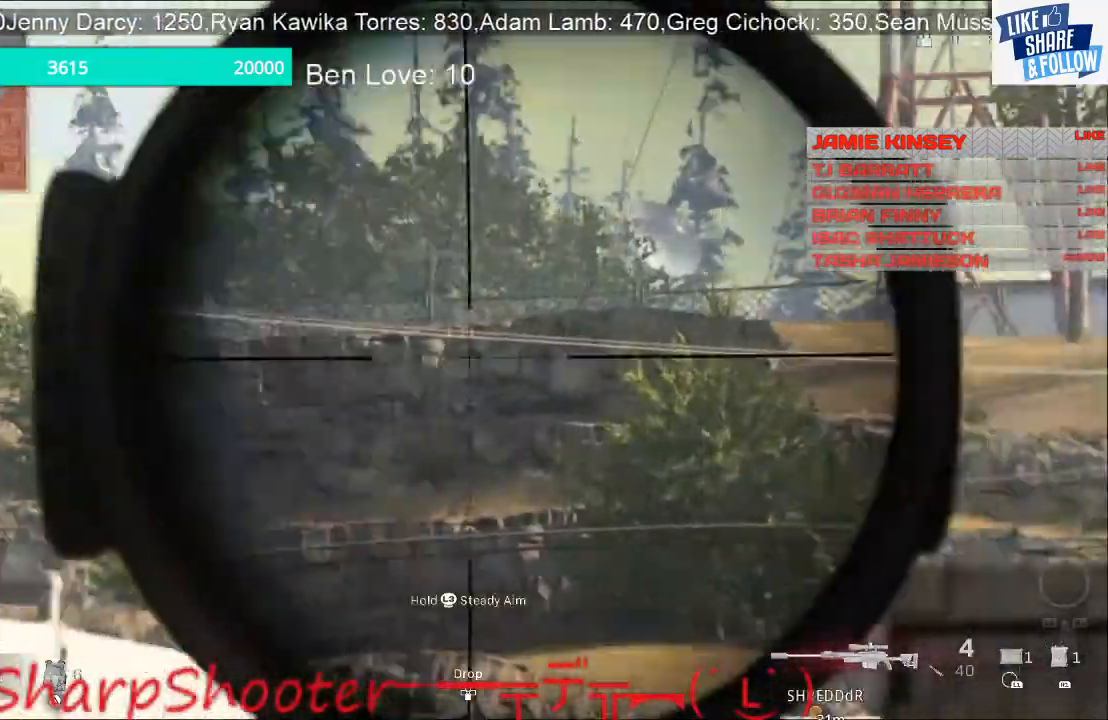
{"buttons": ["L2"], "left_stick": "right", "right_stick": "left", "events": []}
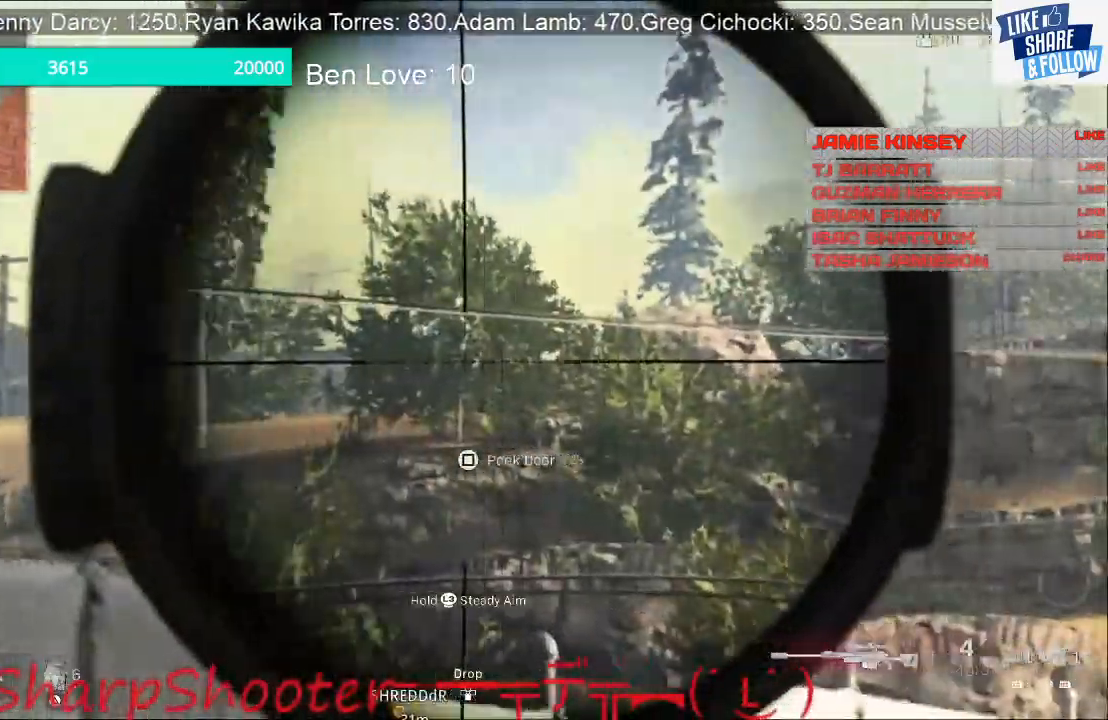
{"buttons": ["L2"], "left_stick": "right", "right_stick": "left", "events": []}
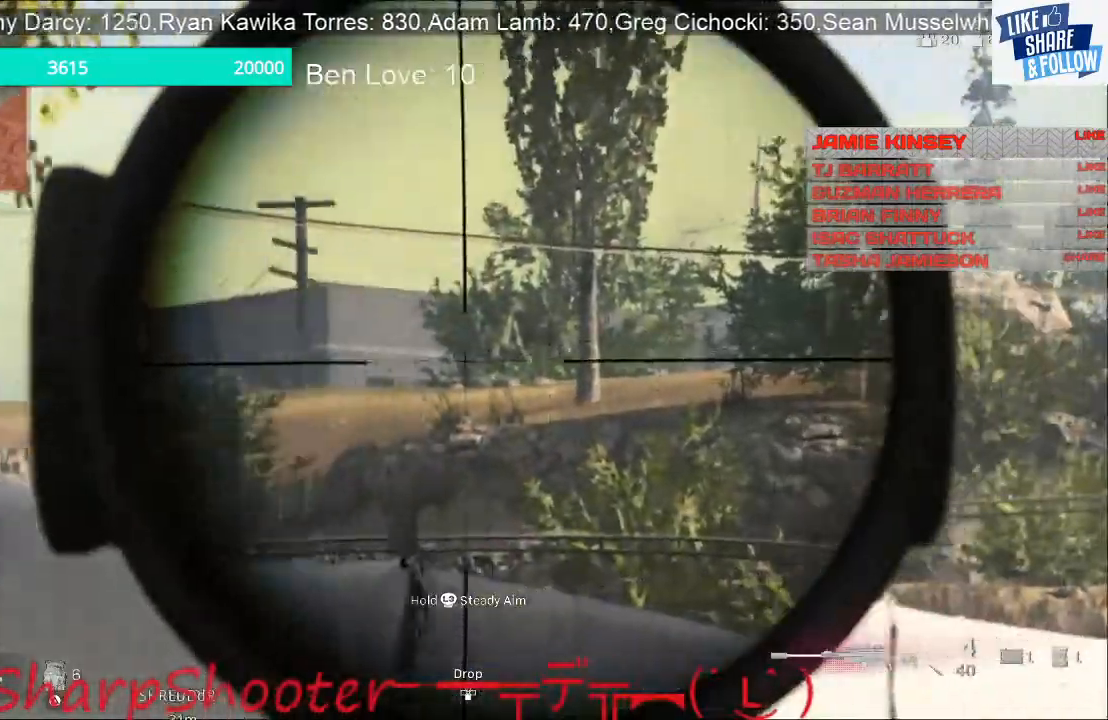
{"buttons": ["L2"], "left_stick": "right", "right_stick": "left", "events": []}
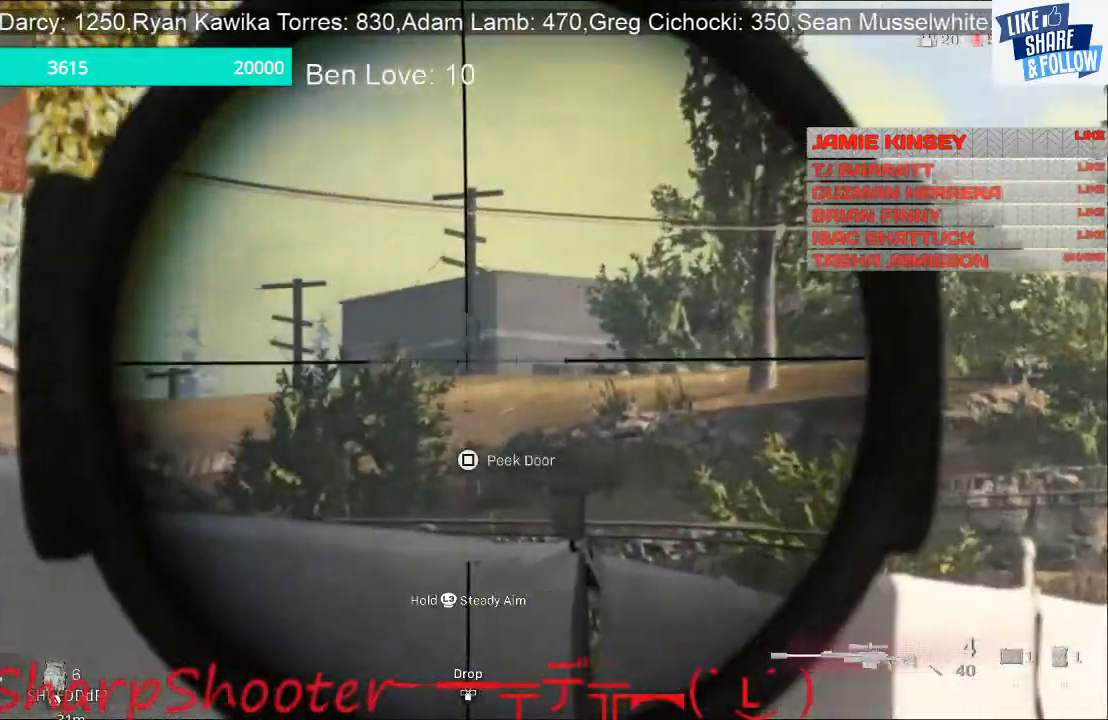
{"buttons": ["L2"], "left_stick": "right", "right_stick": "left", "events": []}
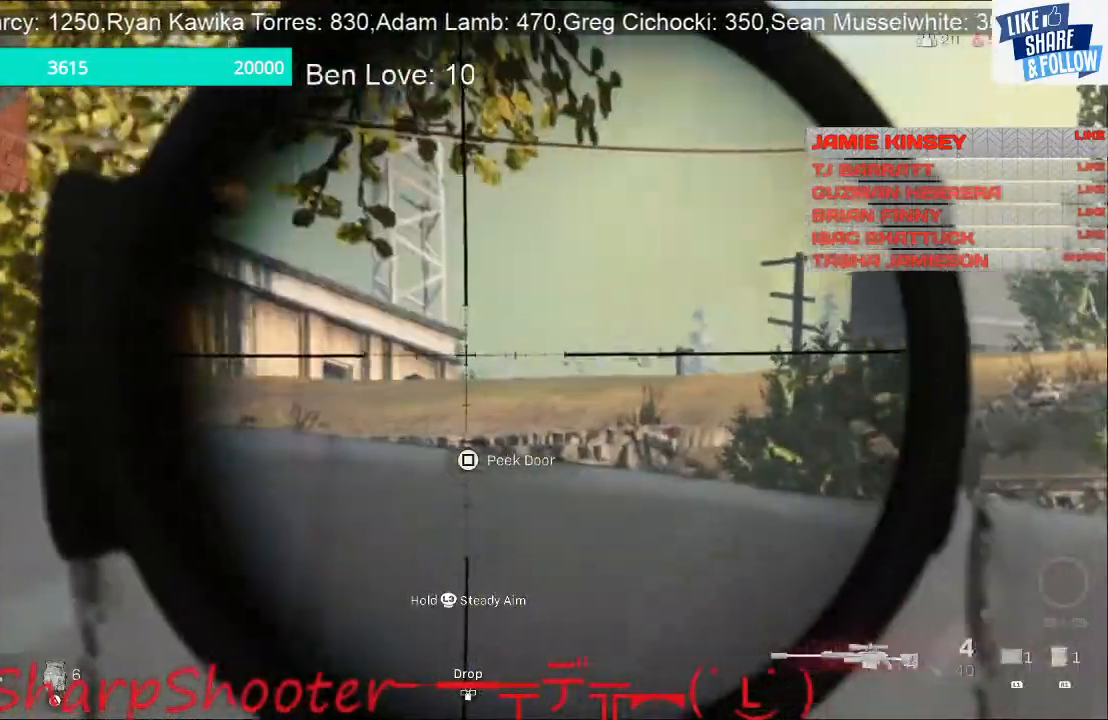
{"buttons": ["L2"], "left_stick": "right", "right_stick": "left", "events": [[133, "right_stick", "center"], [200, "right_stick", "left"]]}
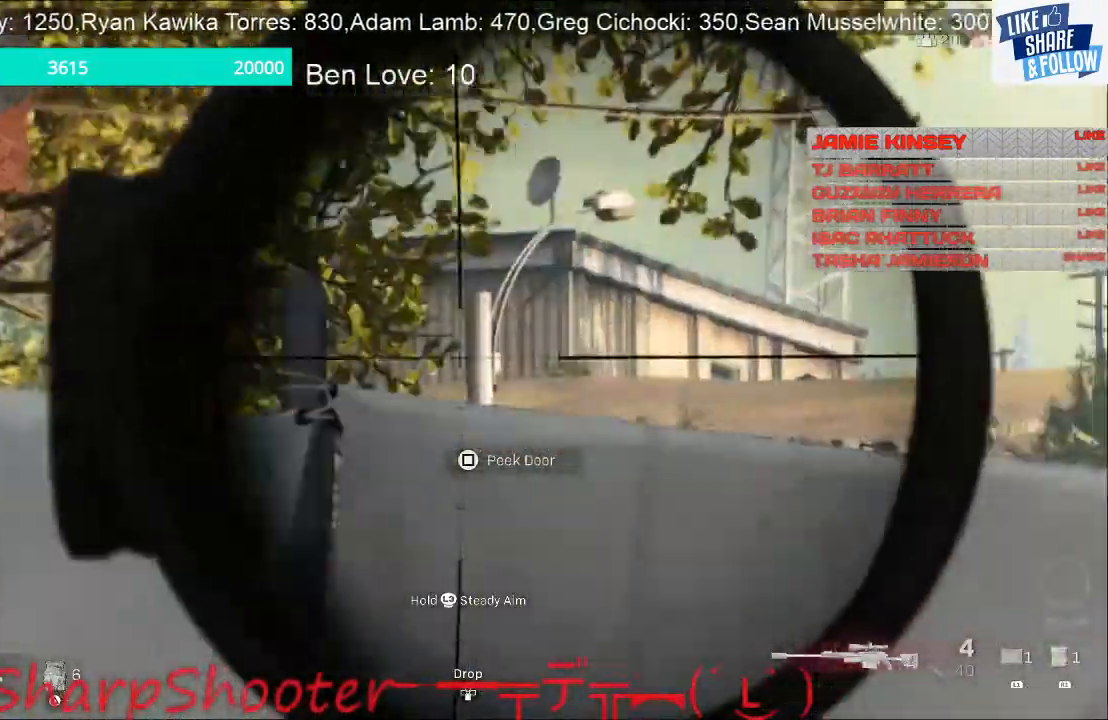
{"buttons": [], "left_stick": "up-right", "right_stick": "down-left", "events": [[367, "L2", "up"], [467, "right_stick", "down-left"], [500, "left_stick", "up-right"]]}
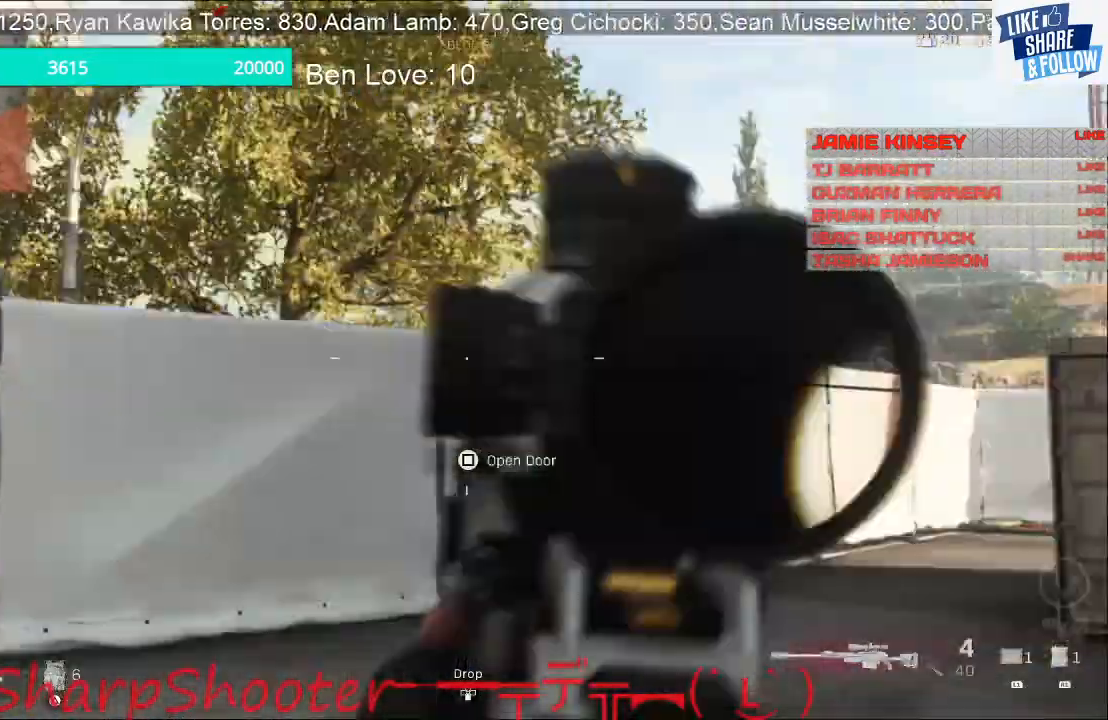
{"buttons": ["TRIANGLE"], "left_stick": "right", "right_stick": "center", "events": [[233, "right_stick", "left"], [267, "left_stick", "right"], [367, "right_stick", "center"], [467, "TRIANGLE", "down"]]}
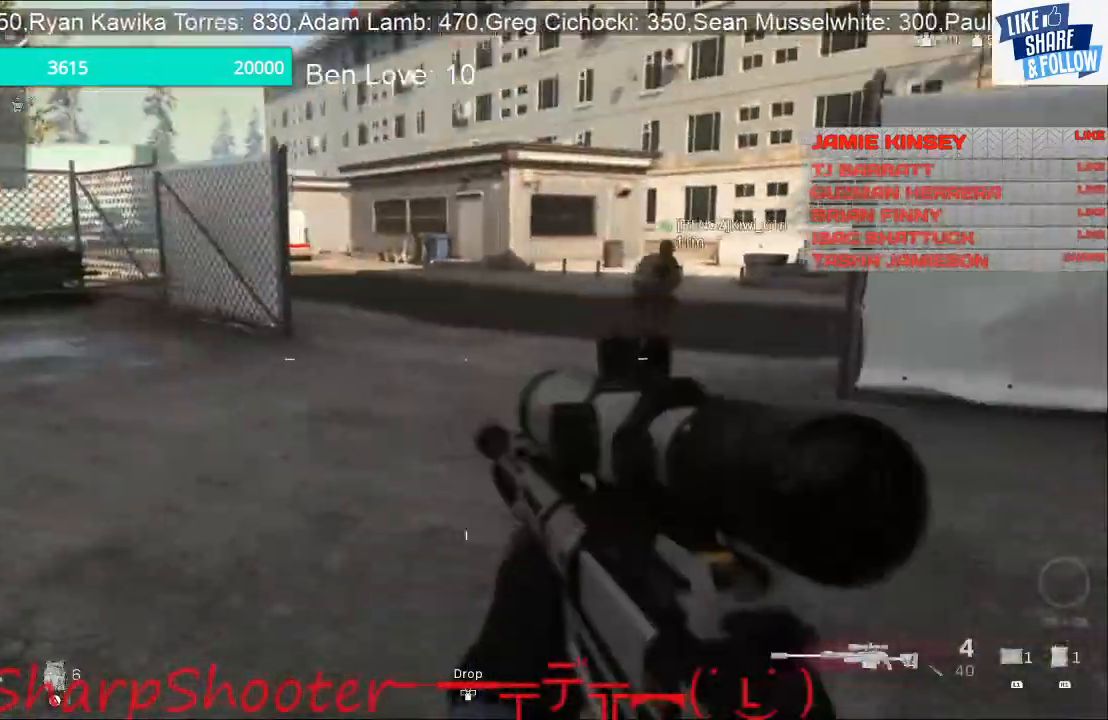
{"buttons": [], "left_stick": "right", "right_stick": "up-left", "events": [[33, "TRIANGLE", "up"], [333, "right_stick", "left"], [433, "right_stick", "up-left"]]}
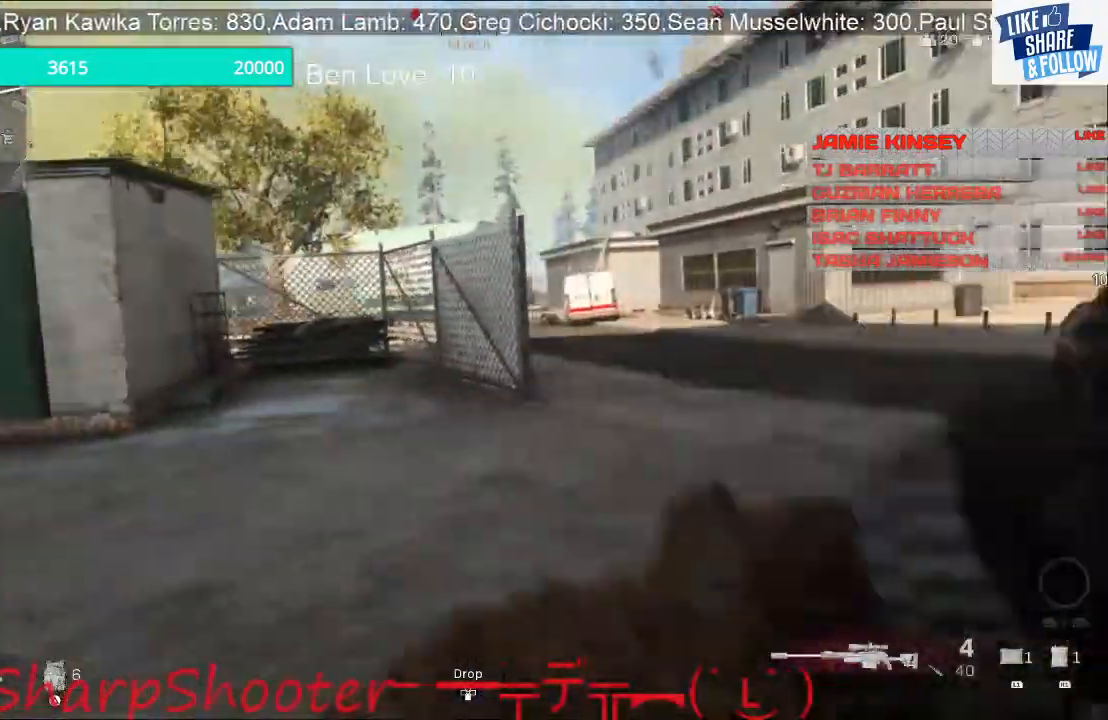
{"buttons": [], "left_stick": "right", "right_stick": "center", "events": [[467, "right_stick", "center"]]}
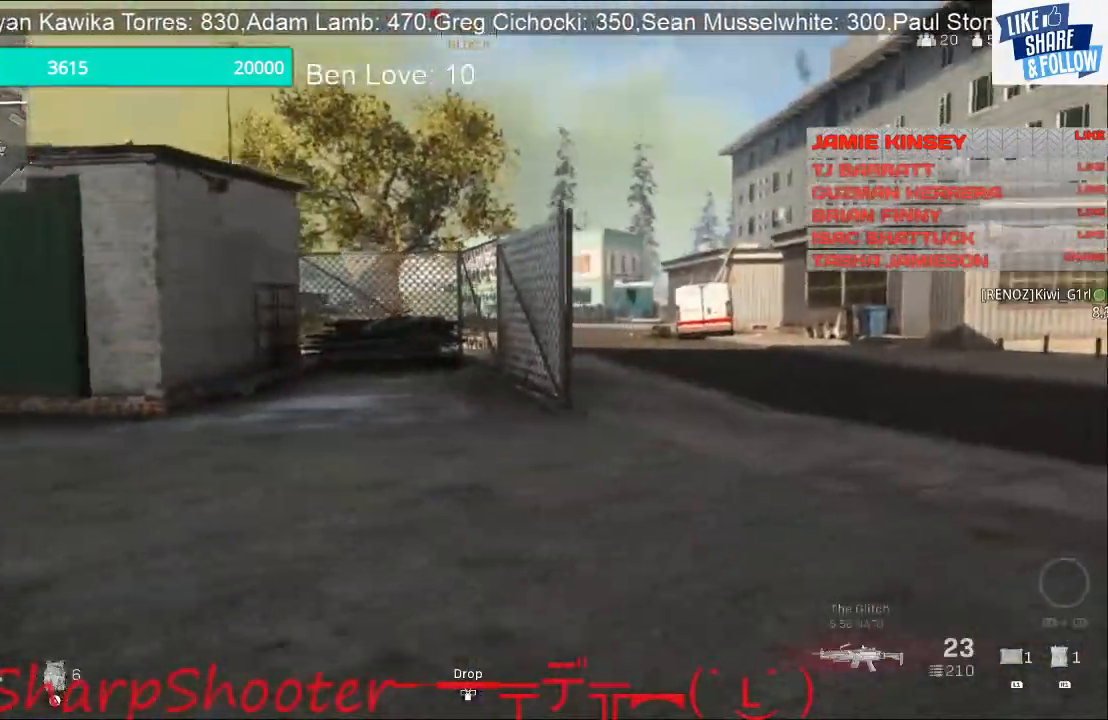
{"buttons": ["L2"], "left_stick": "right", "right_stick": "center", "events": [[100, "L2", "down"]]}
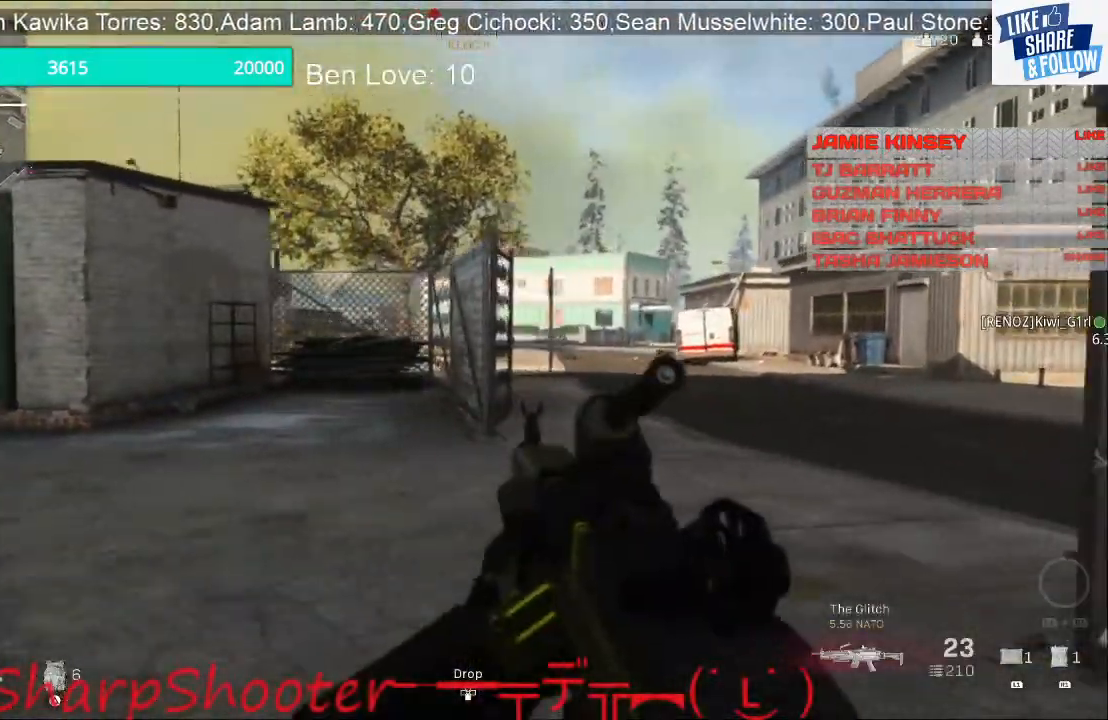
{"buttons": [], "left_stick": "up-left", "right_stick": "left", "events": [[300, "right_stick", "left"], [400, "L2", "up"], [467, "left_stick", "up-left"]]}
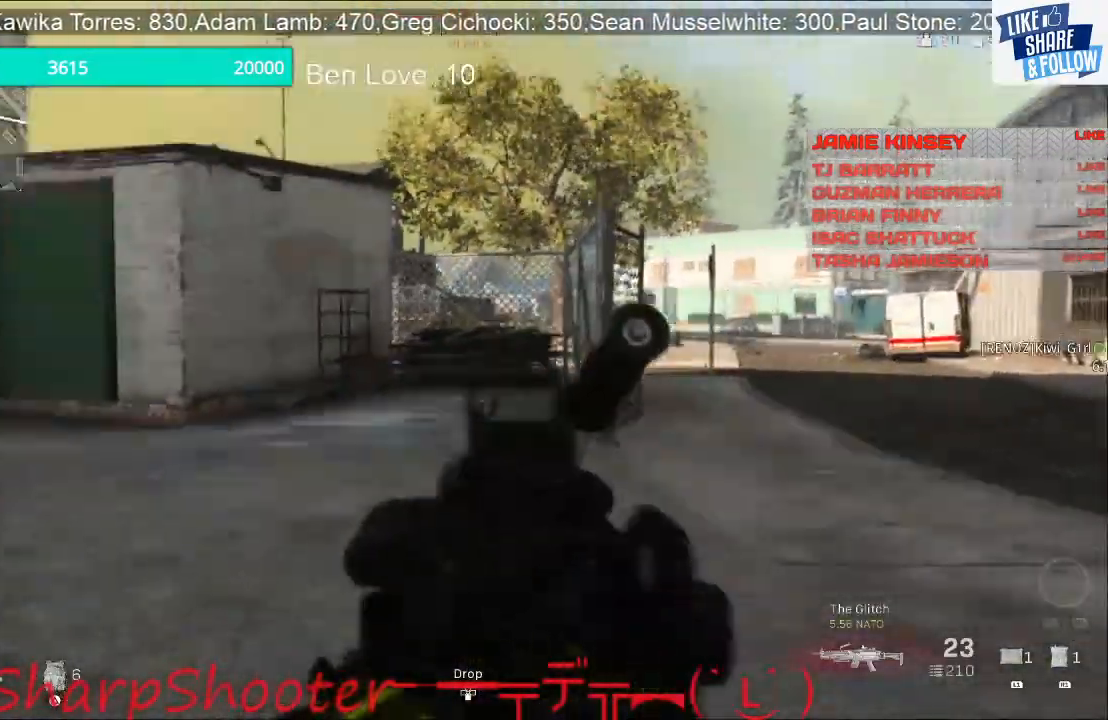
{"buttons": ["L3"], "left_stick": "up", "right_stick": "center", "events": [[200, "L3", "down"], [333, "left_stick", "up"], [333, "right_stick", "center"]]}
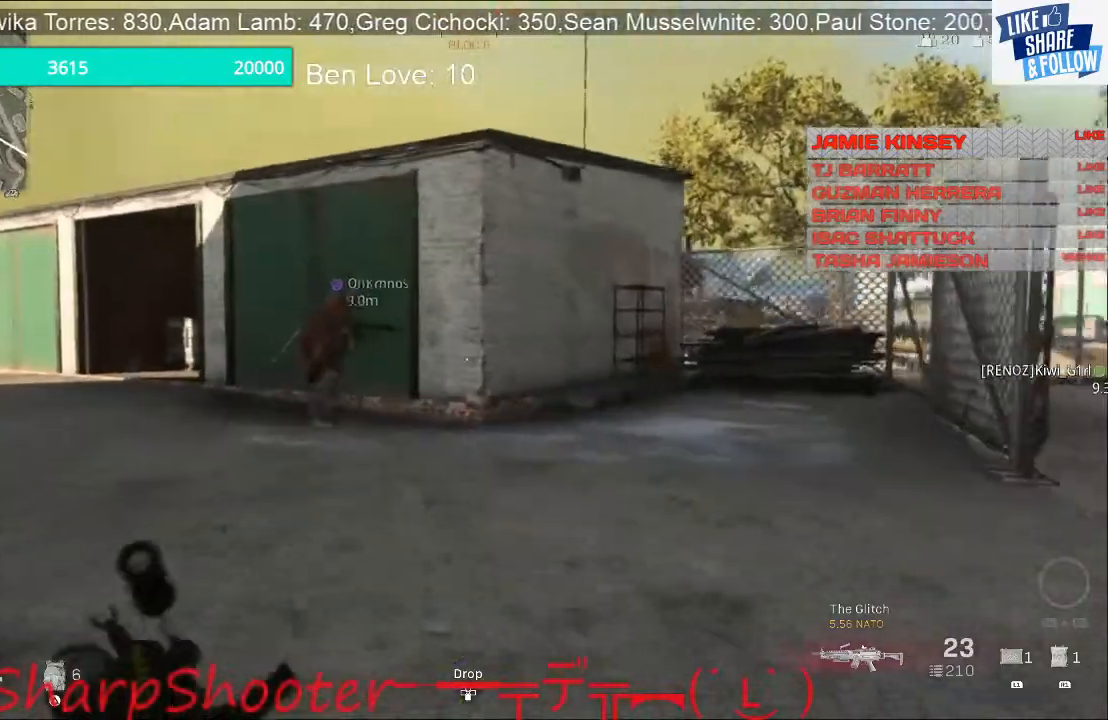
{"buttons": [], "left_stick": "up", "right_stick": "center", "events": [[133, "L3", "up"], [233, "right_stick", "right"], [400, "right_stick", "center"]]}
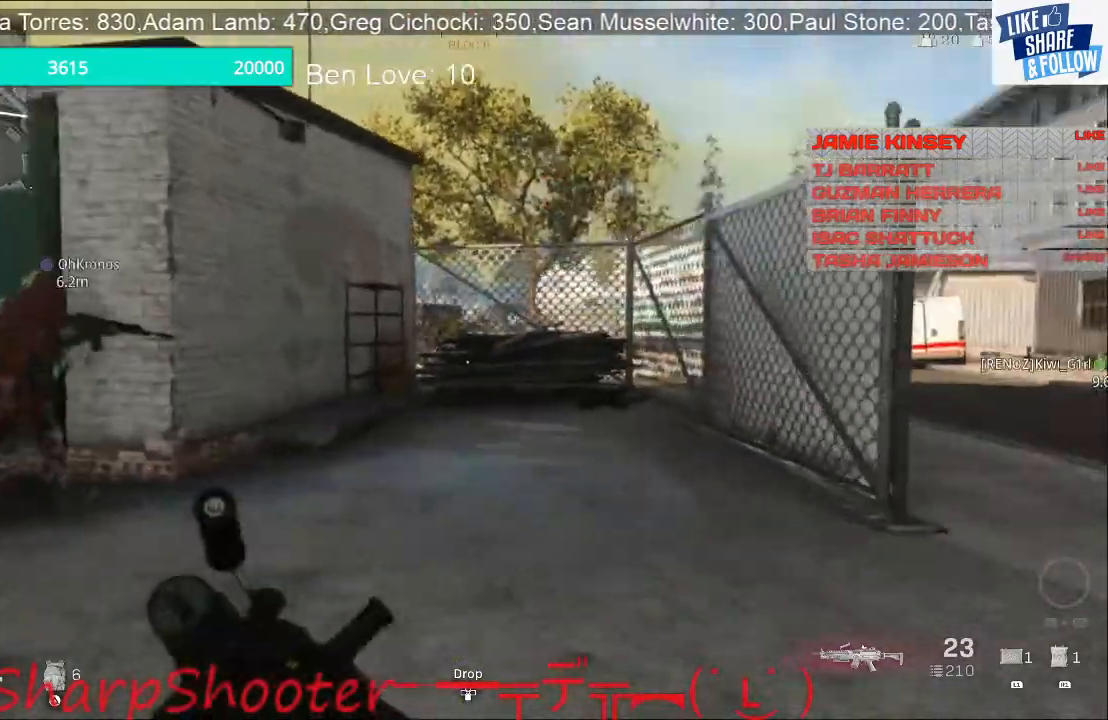
{"buttons": [], "left_stick": "up", "right_stick": "center", "events": [[33, "right_stick", "right"], [233, "right_stick", "center"]]}
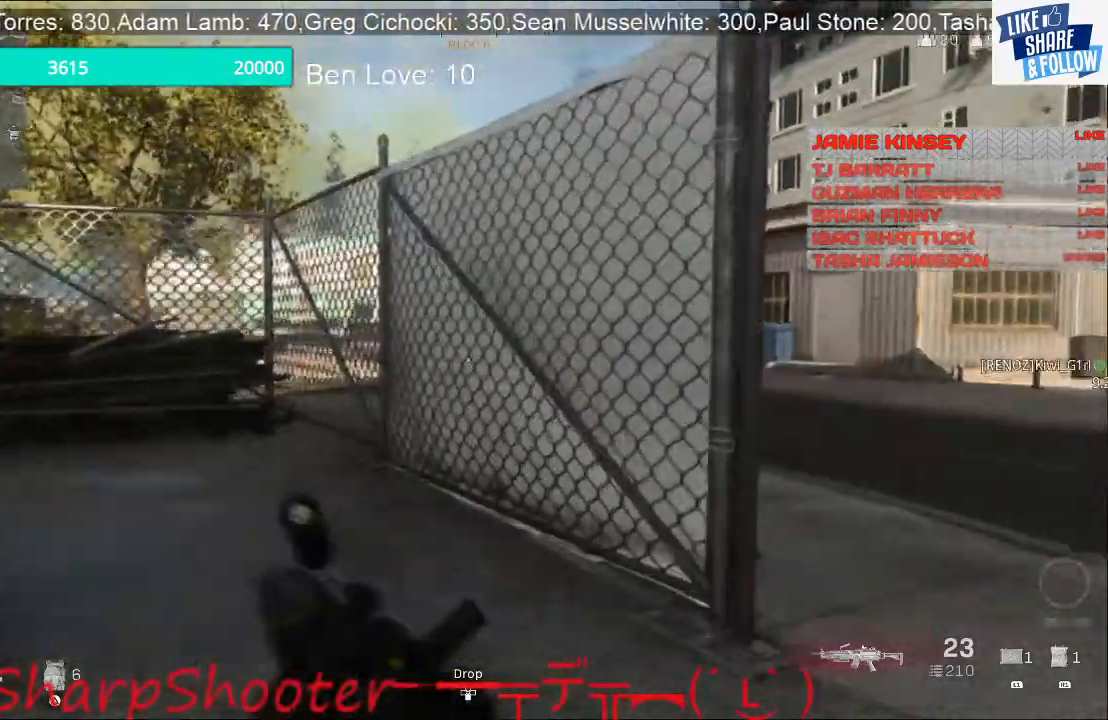
{"buttons": [], "left_stick": "right", "right_stick": "center", "events": [[267, "left_stick", "right"]]}
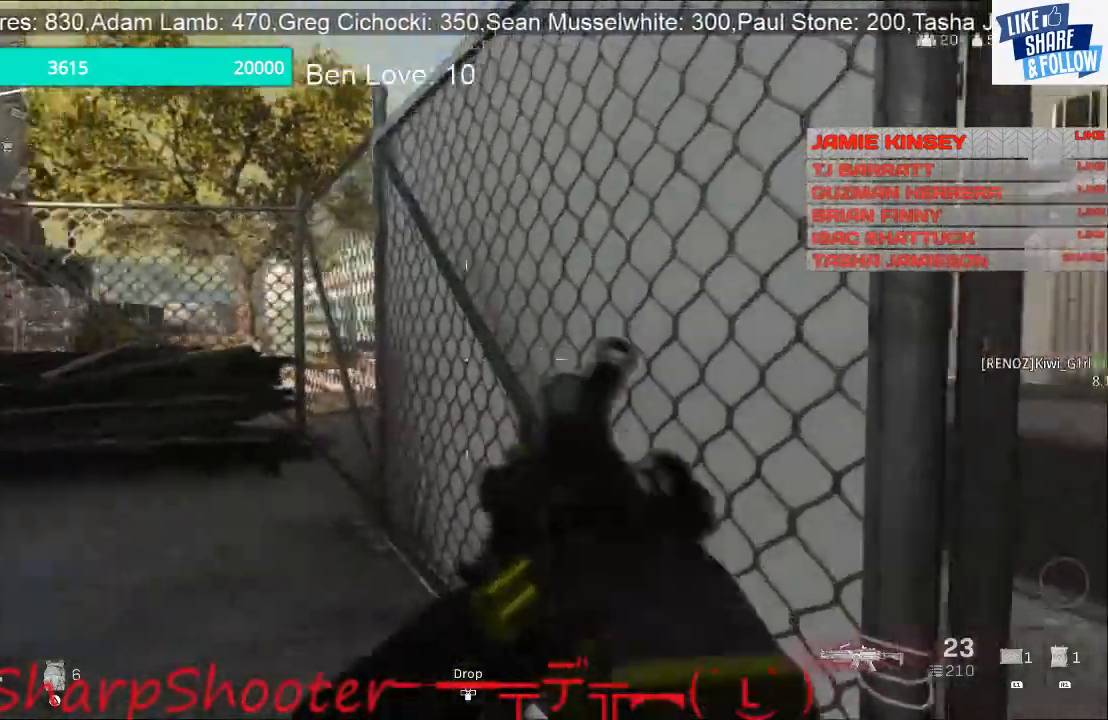
{"buttons": ["L2"], "left_stick": "right", "right_stick": "center", "events": [[100, "L2", "down"], [233, "R3", "down"], [233, "right_stick", "up-left"], [333, "right_stick", "center"], [367, "R3", "up"]]}
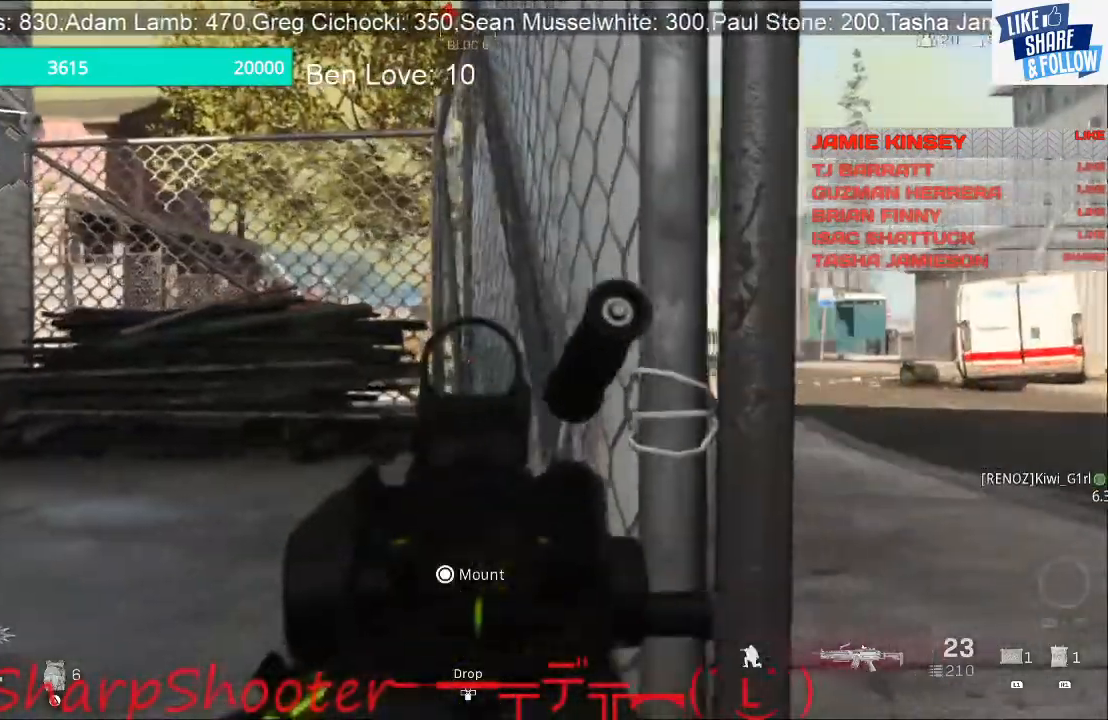
{"buttons": ["L2"], "left_stick": "right", "right_stick": "center", "events": []}
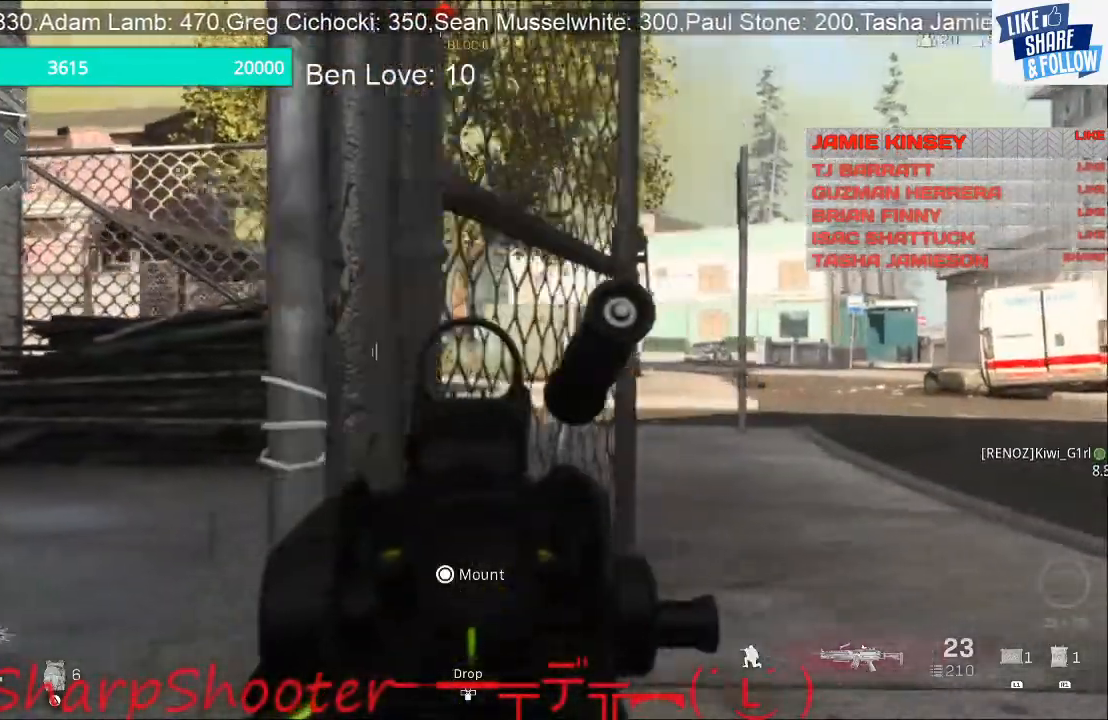
{"buttons": ["L2", "R1", "R2"], "left_stick": "right", "right_stick": "left", "events": [[233, "R2", "down"], [333, "right_stick", "left"], [467, "R1", "down"]]}
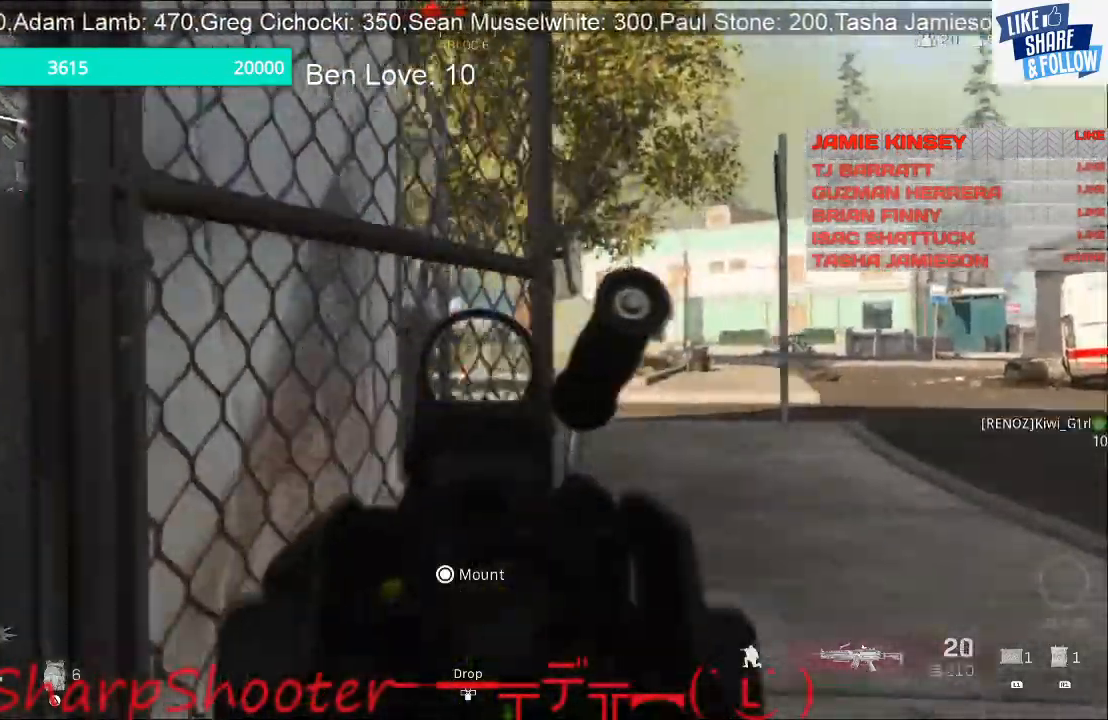
{"buttons": ["L2", "R2"], "left_stick": "right", "right_stick": "left", "events": [[400, "R1", "up"]]}
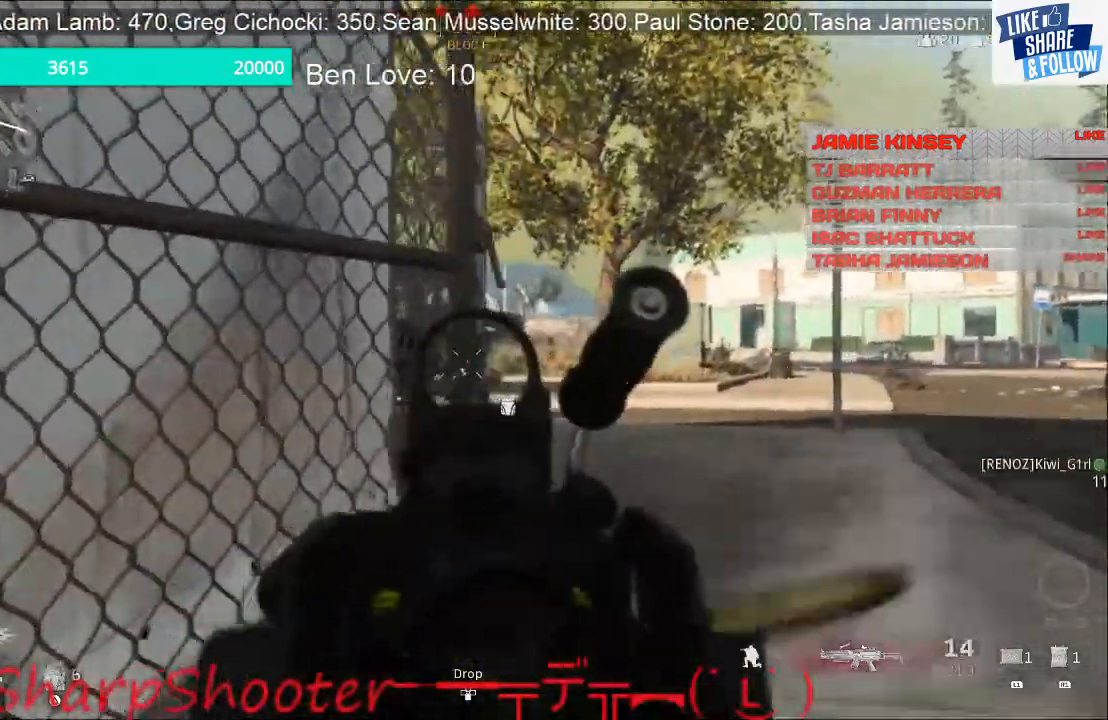
{"buttons": ["L2", "R2"], "left_stick": "right", "right_stick": "center", "events": [[300, "right_stick", "center"]]}
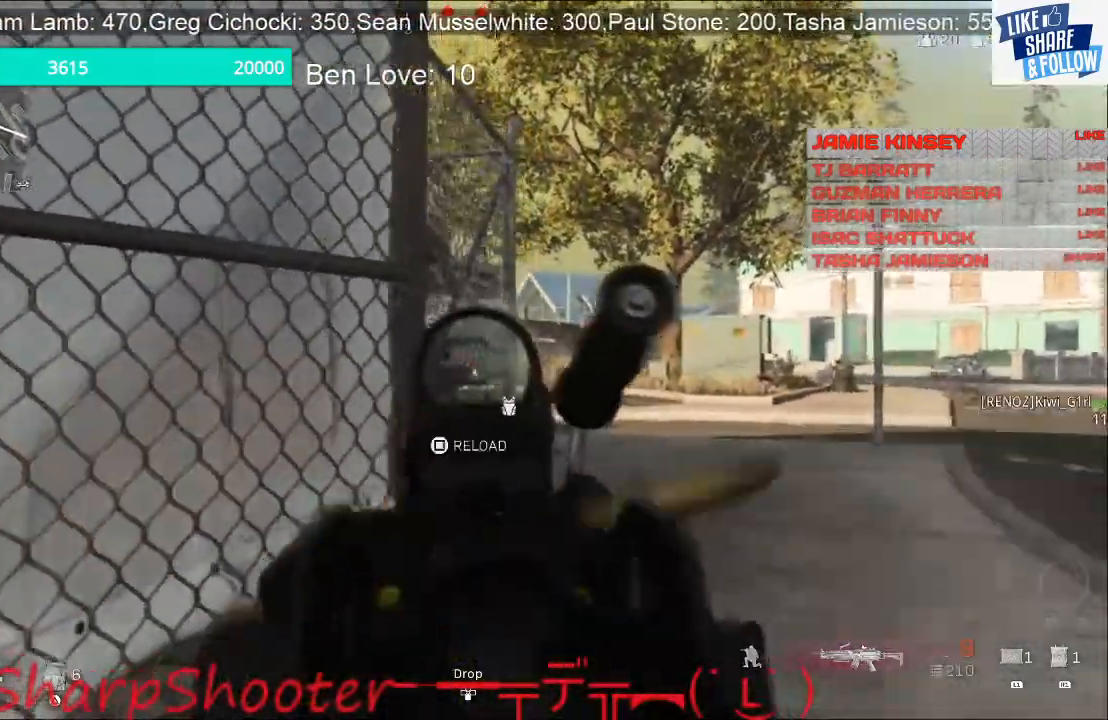
{"buttons": ["L2", "R2"], "left_stick": "left", "right_stick": "center", "events": [[367, "left_stick", "left"]]}
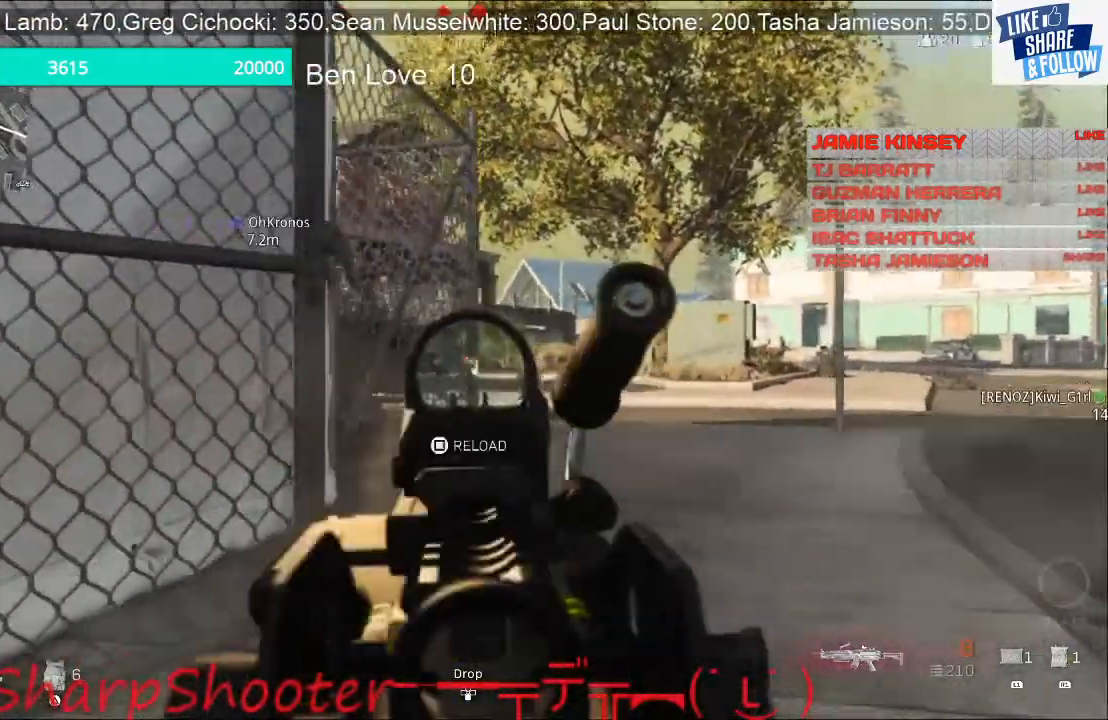
{"buttons": ["L2", "R2"], "left_stick": "left", "right_stick": "center", "events": []}